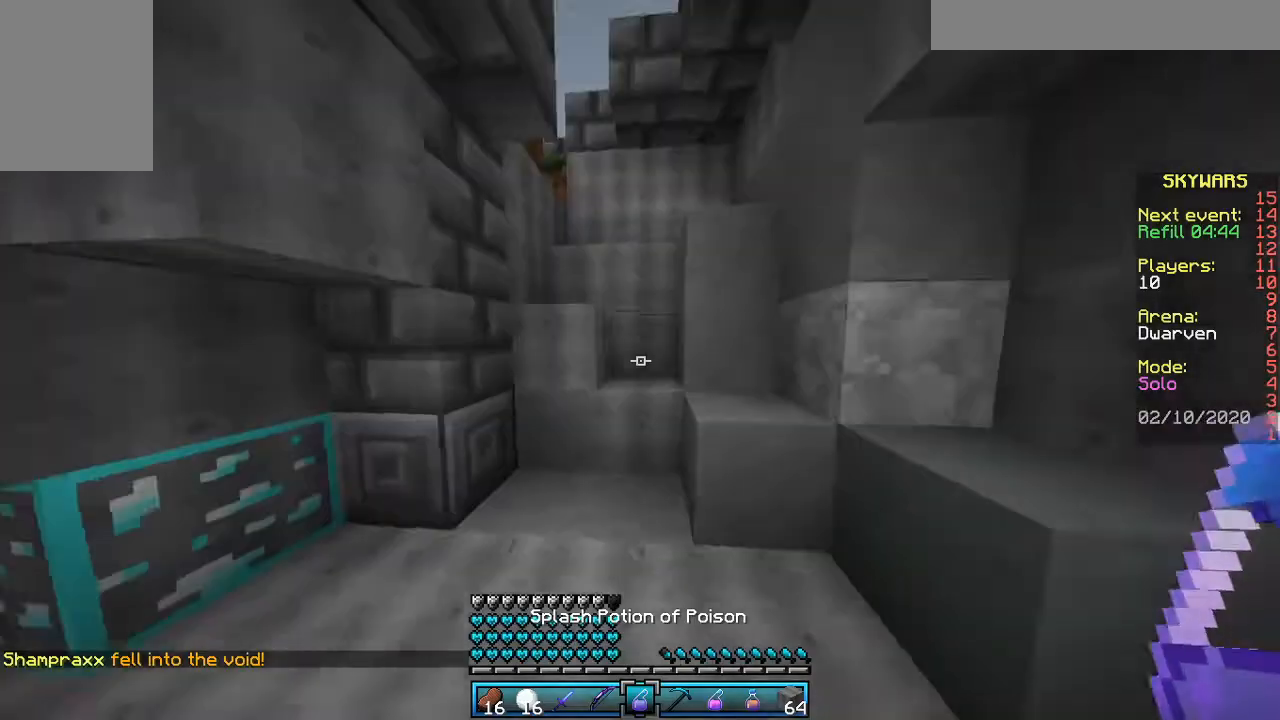
Gameplay with keyboard and mouse; each line is a JSON object with the keys and mouse buttons held at the frame after it. "events" lists presses ("down") and releases ("up") of "a", "d", "s", "space", "w", "mouse_left" and "mouse_right" between this image and that frame as [ms after this image, input, new state], when the widget could be followed in between. "mouse_left", "mouse_right" = the "left", "right" buttons of the "mouse" list. No other keys are recorded. Fast repeated clicks can show as one long hold. Mouse movement is not recorded.
{"keys": ["space", "w"], "mouse": [], "events": [[33, "w", "down"], [67, "w", "up"], [167, "w", "down"], [233, "space", "down"]]}
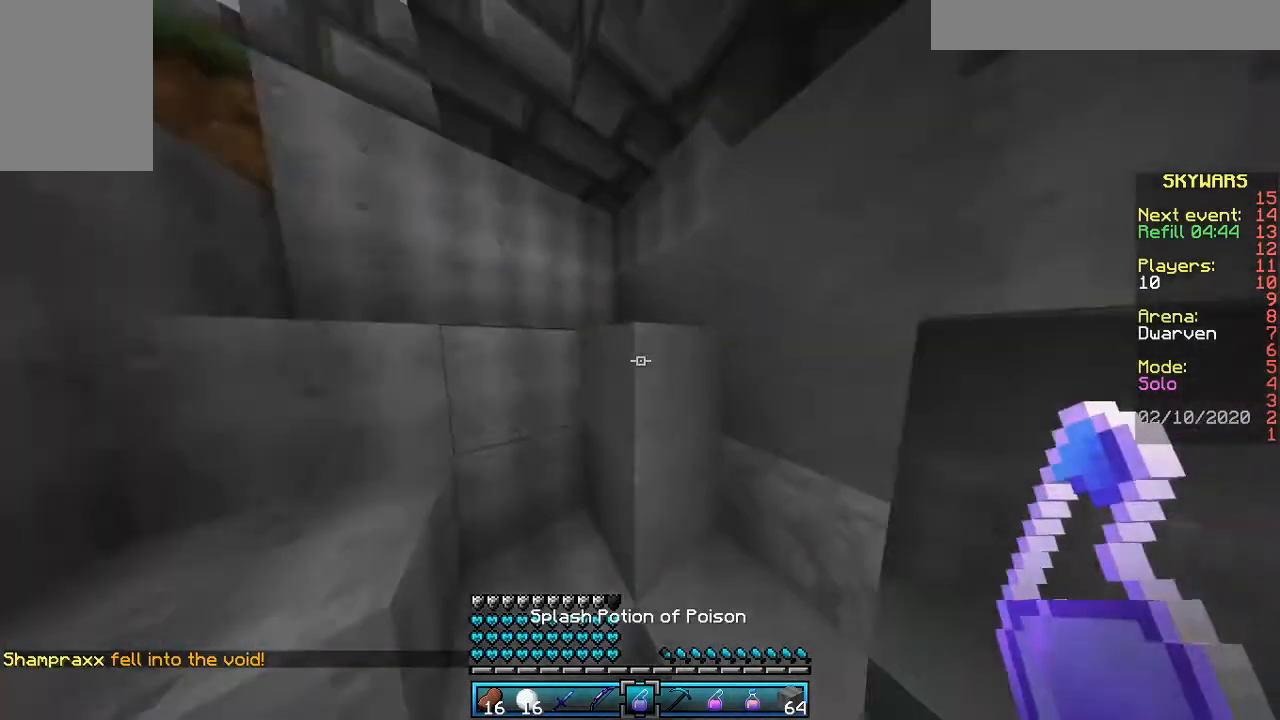
{"keys": ["space", "w"], "mouse": [], "events": [[233, "space", "up"], [367, "space", "down"]]}
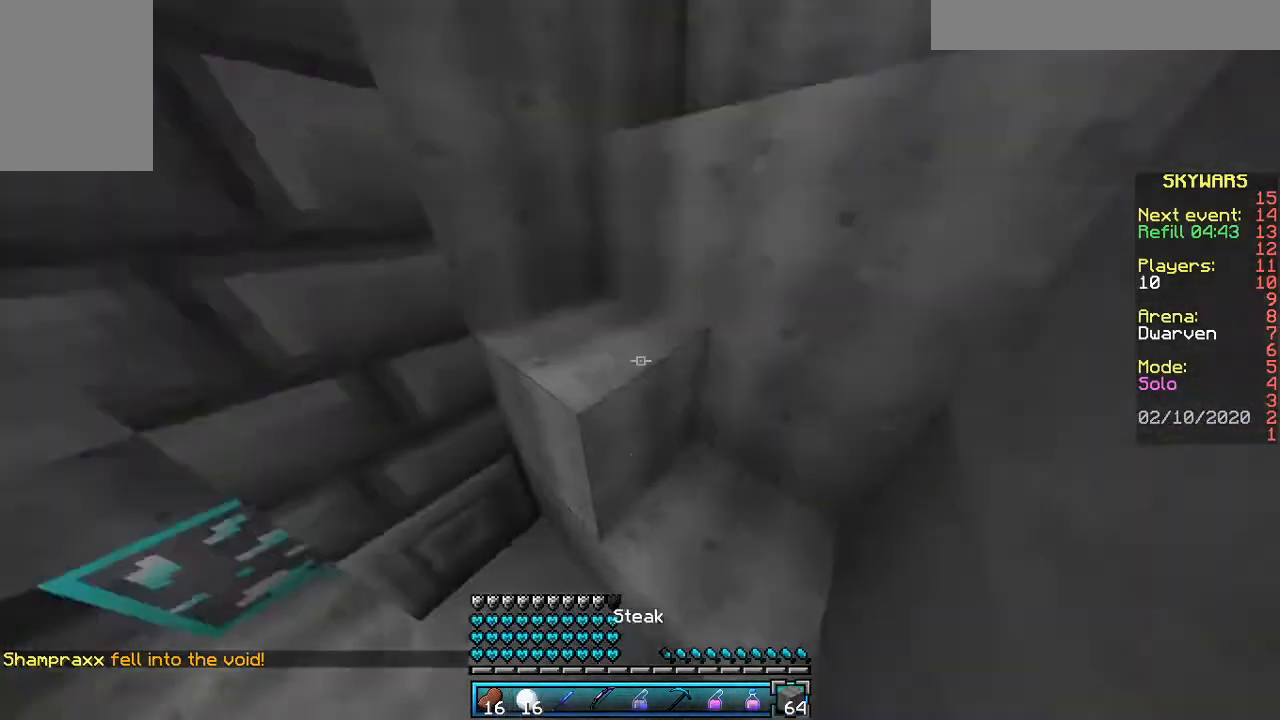
{"keys": ["space", "w"], "mouse": [], "events": [[133, "space", "up"], [333, "space", "down"]]}
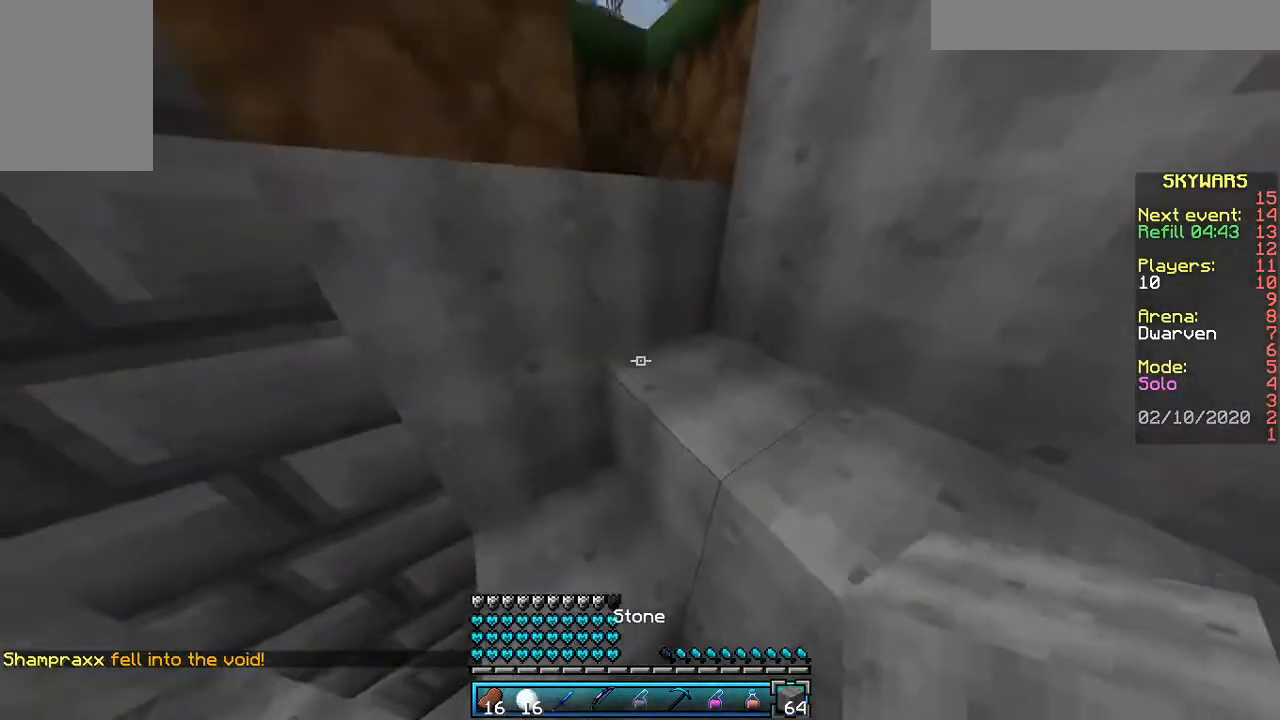
{"keys": ["space", "w"], "mouse": [], "events": [[67, "space", "up"], [233, "space", "down"]]}
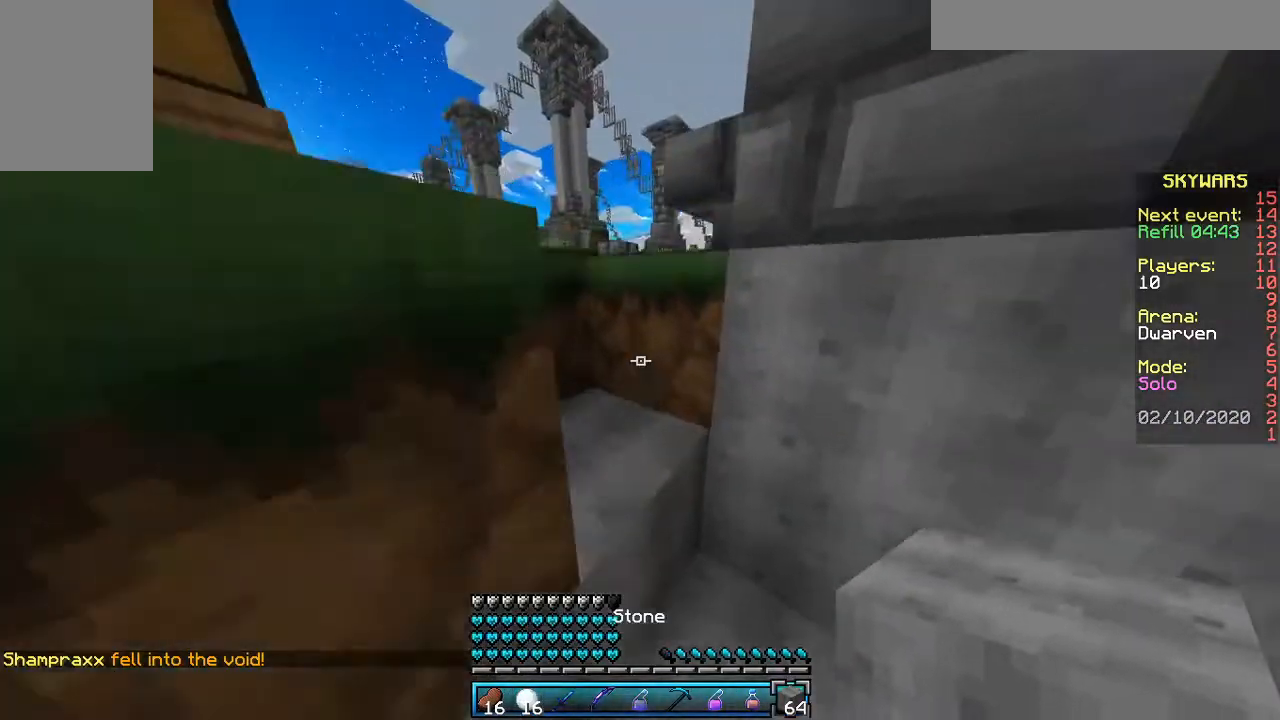
{"keys": ["w"], "mouse": [], "events": [[33, "space", "up"], [133, "space", "down"], [367, "space", "up"]]}